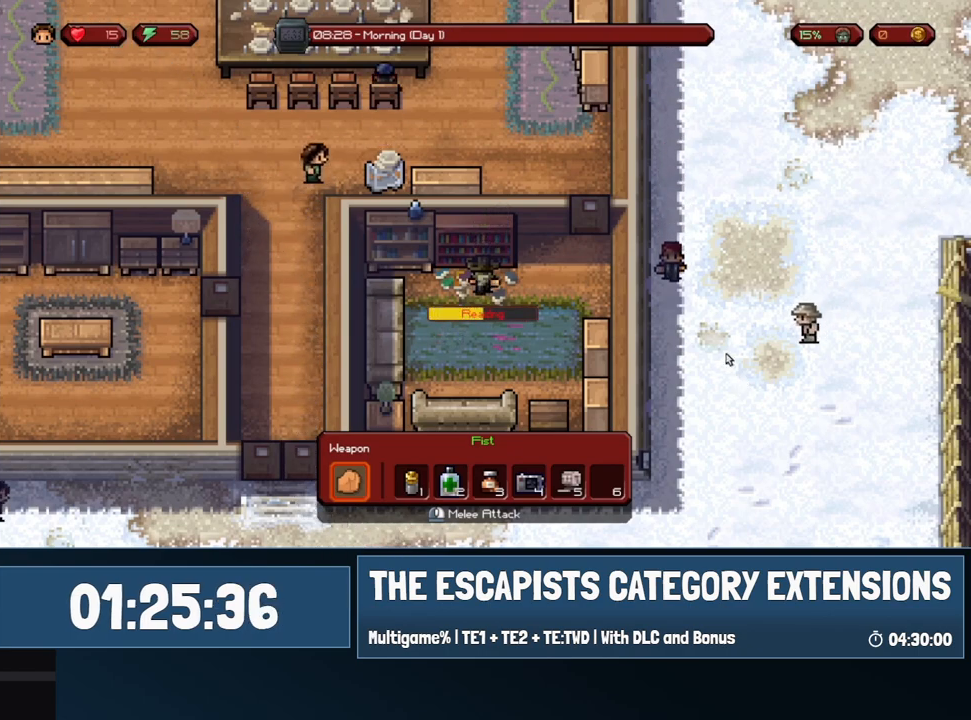
Gameplay with keyboard and mouse; each line is a JSON object with the keys and mouse buttons held at the frame after it. "events" lists presses ("down") and releases ("up") of "0", "1", "2", "3", "4", "5", "6", "7", "8", "9", "a", "alt", "backspace", "c", "ctrl", "d", "e", "equals", "escape", "f", "f1", "f2", "f3", "f4", "i", "j", "m", "minus", "o", "p", "q", "s", "shift", "space", "super", "t", "tab", "w", "mouse_left", "mouse_wheel" and "mouse_right" between this image and that frame as [ms after this image, input, new state], when the widget could be followed in between. "mouse_left", "mouse_wheel", "mouse_right" = the "left", "wheel", "right" buttons of the "mouse" list. No other keys are recorded. "wheel" means that the mouse wheel is clicked or scrolled. Mouse movement is not recorded.
{"keys": [], "mouse": [], "events": []}
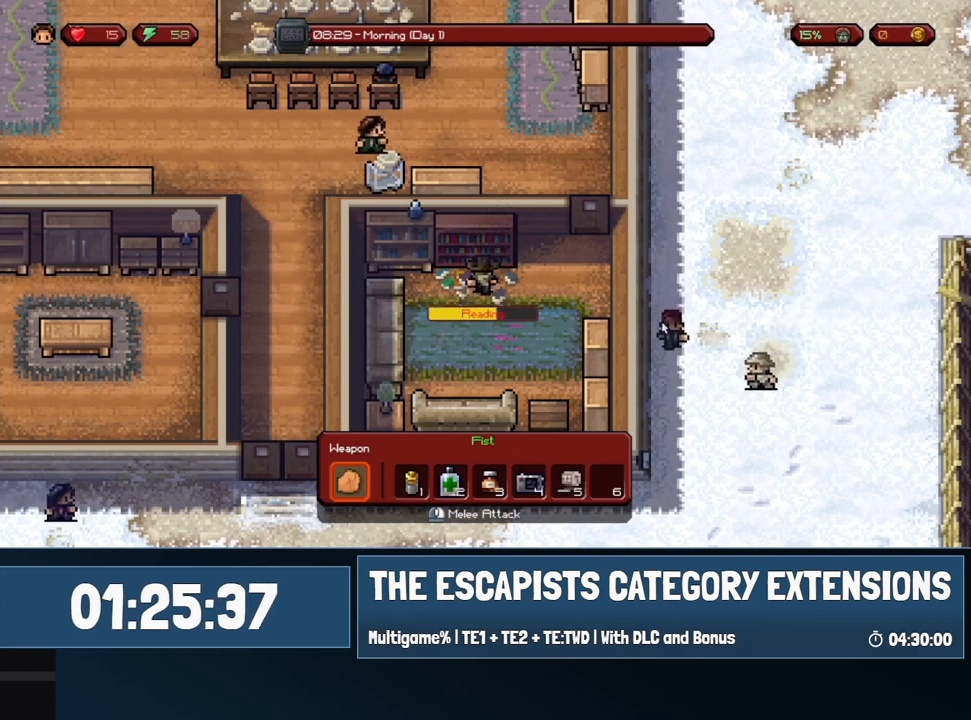
{"keys": [], "mouse": [], "events": []}
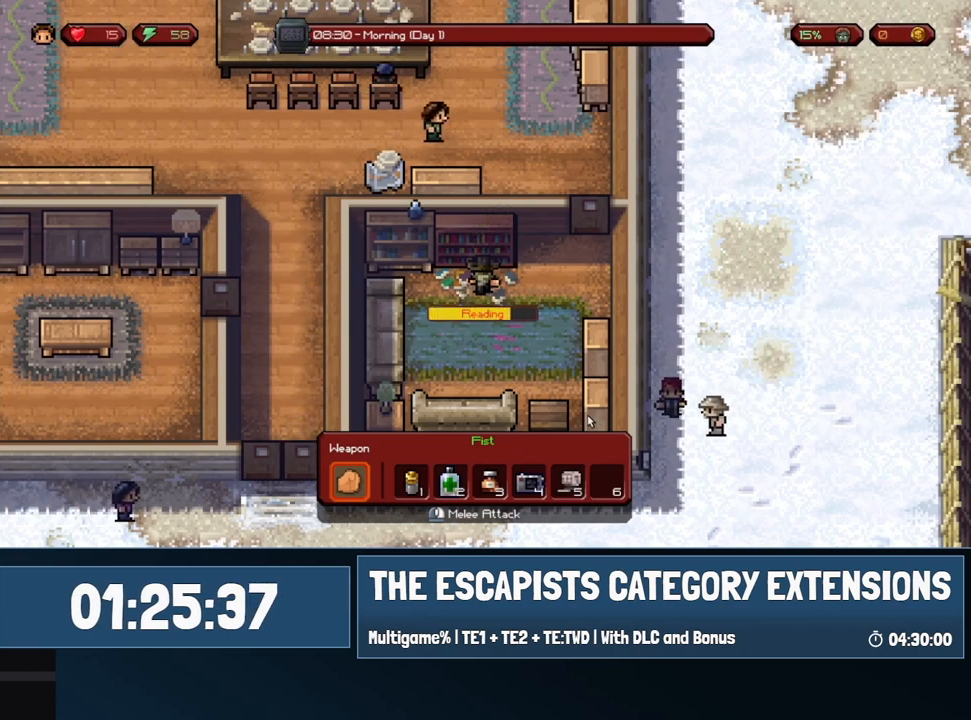
{"keys": [], "mouse": [], "events": []}
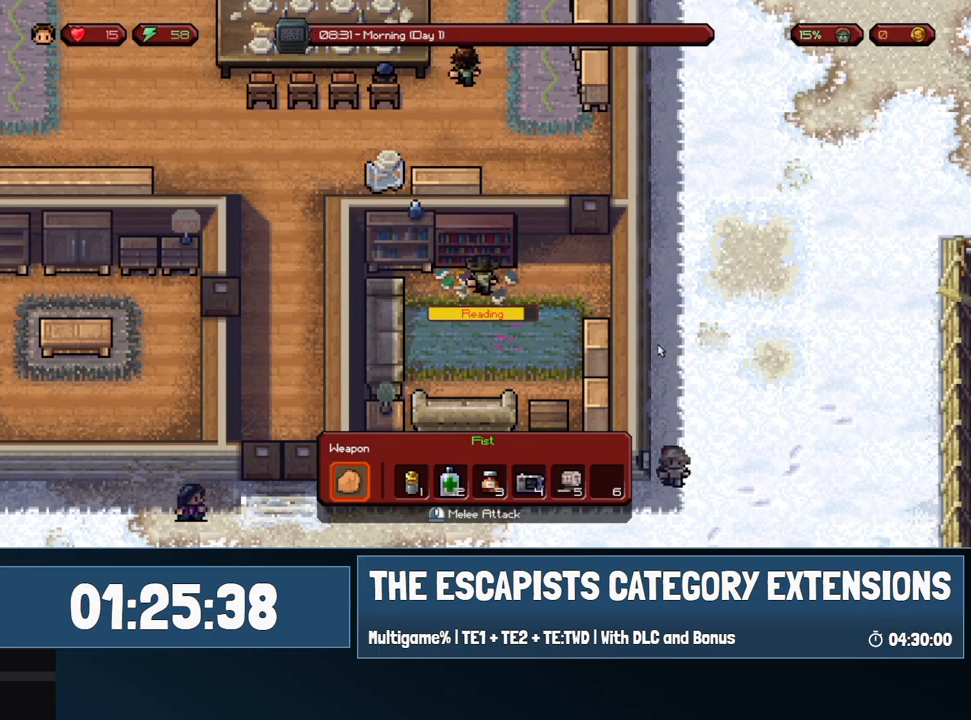
{"keys": ["d", "s"], "mouse": [], "events": [[500, "d", "down"], [500, "s", "down"]]}
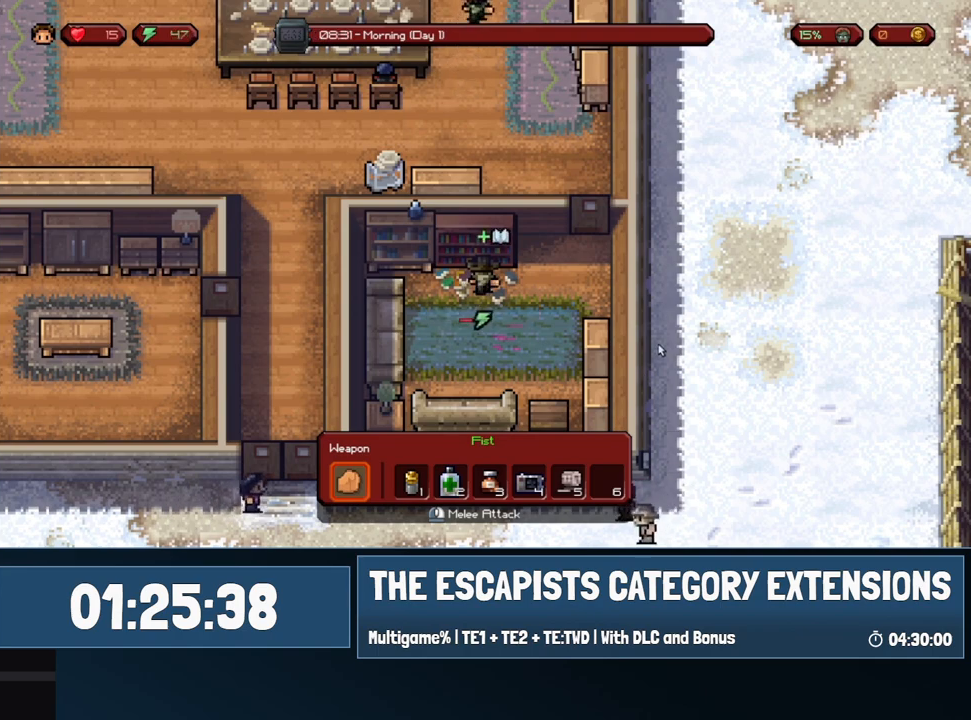
{"keys": ["s"], "mouse": [], "events": [[317, "d", "up"]]}
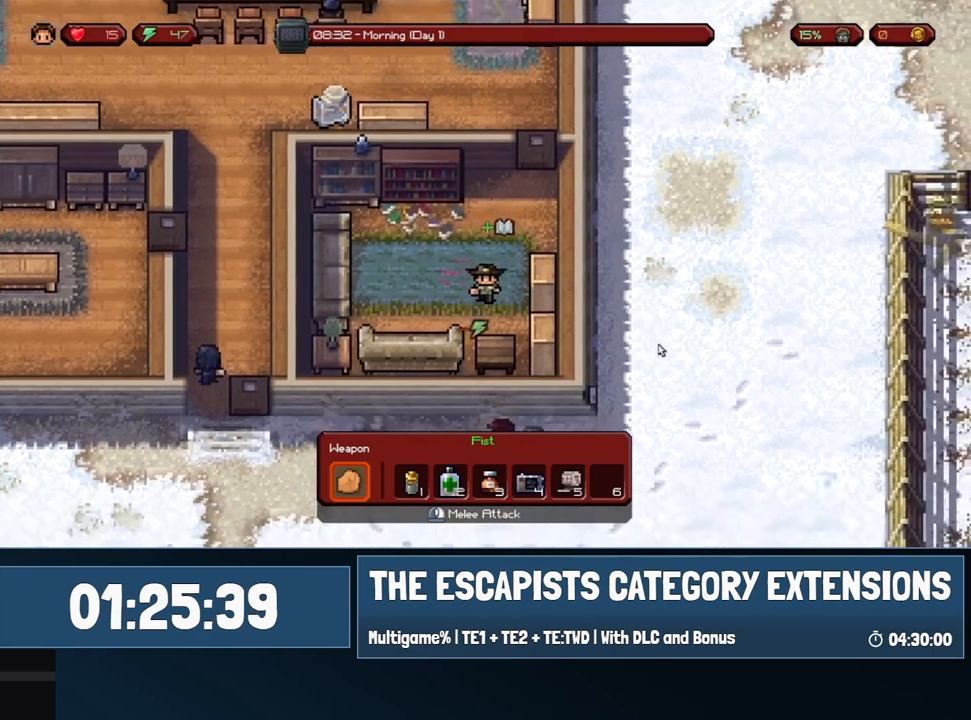
{"keys": [], "mouse": [], "events": [[100, "mouse_left", "down"], [100, "s", "up"], [183, "mouse_left", "up"]]}
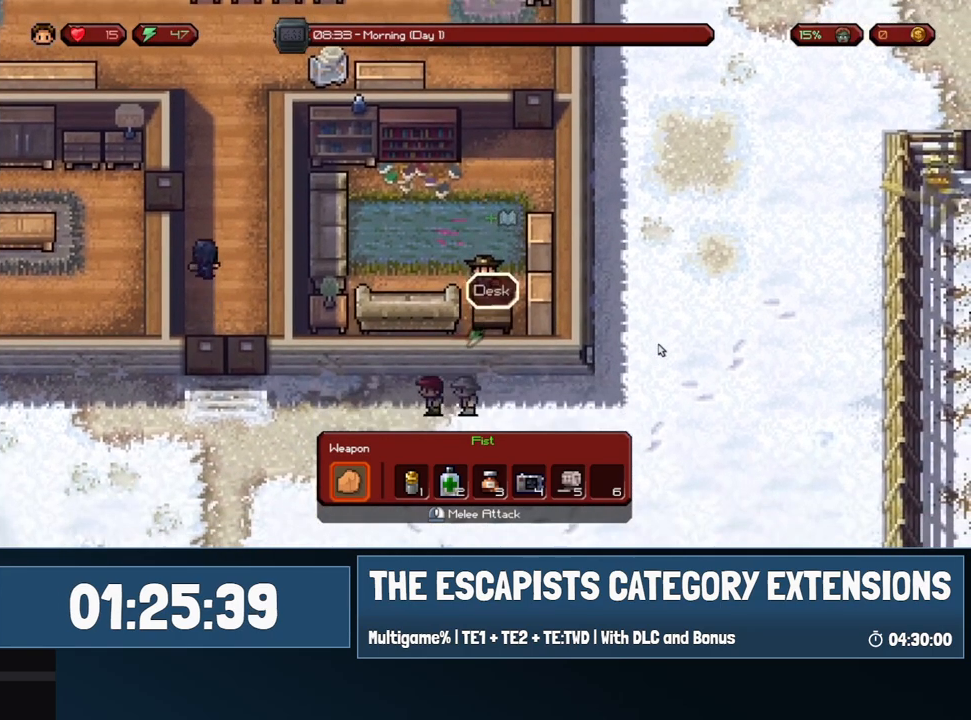
{"keys": [], "mouse": [], "events": [[17, "mouse_left", "down"], [67, "mouse_left", "up"]]}
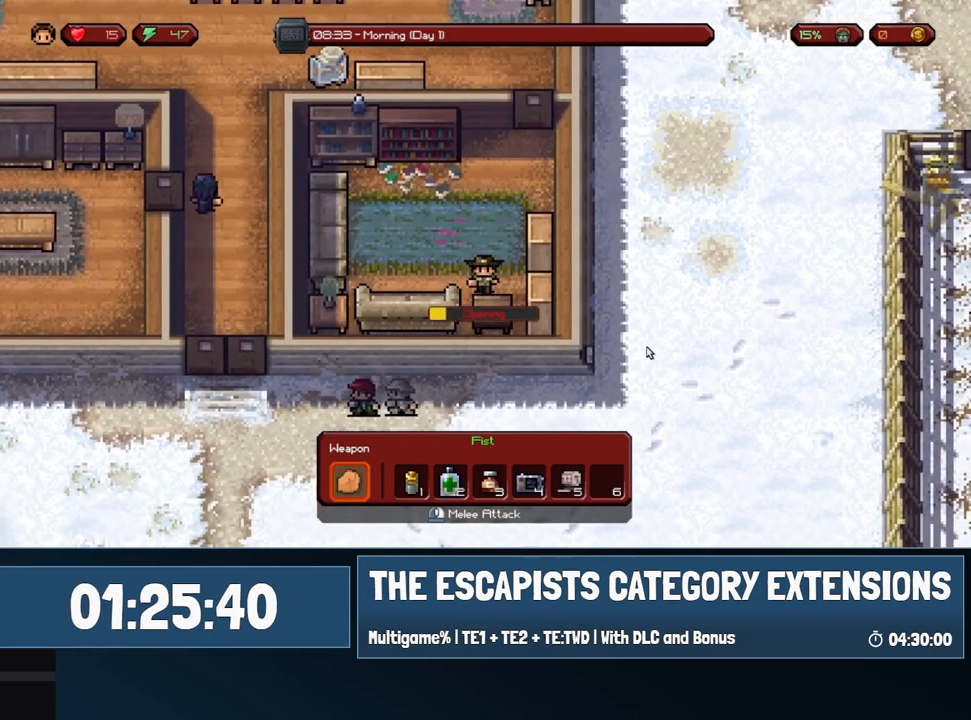
{"keys": [], "mouse": [], "events": []}
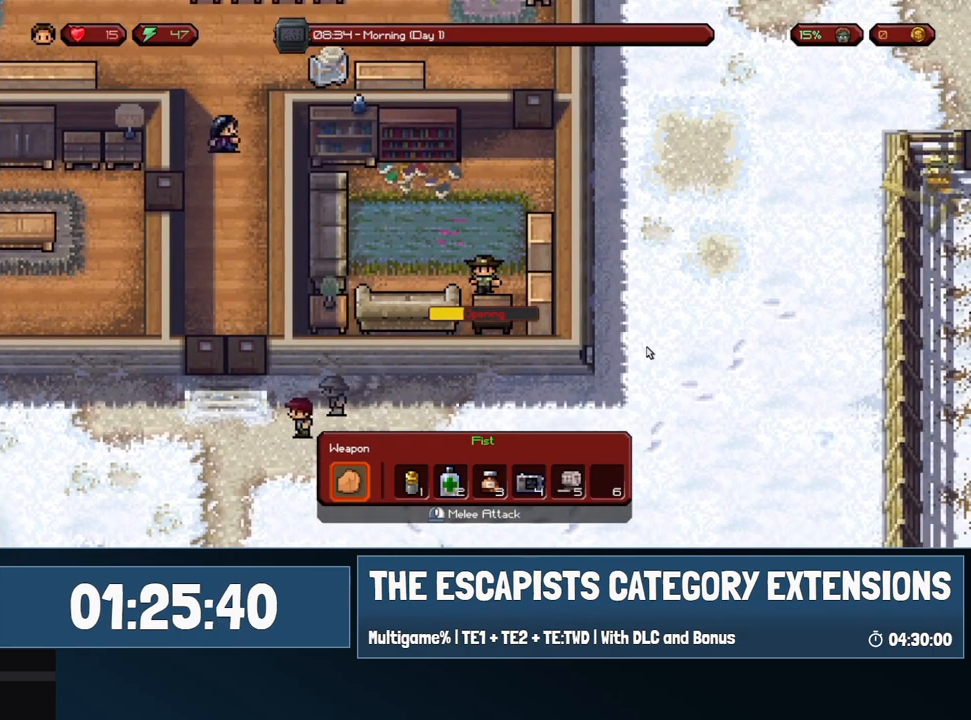
{"keys": [], "mouse": [], "events": []}
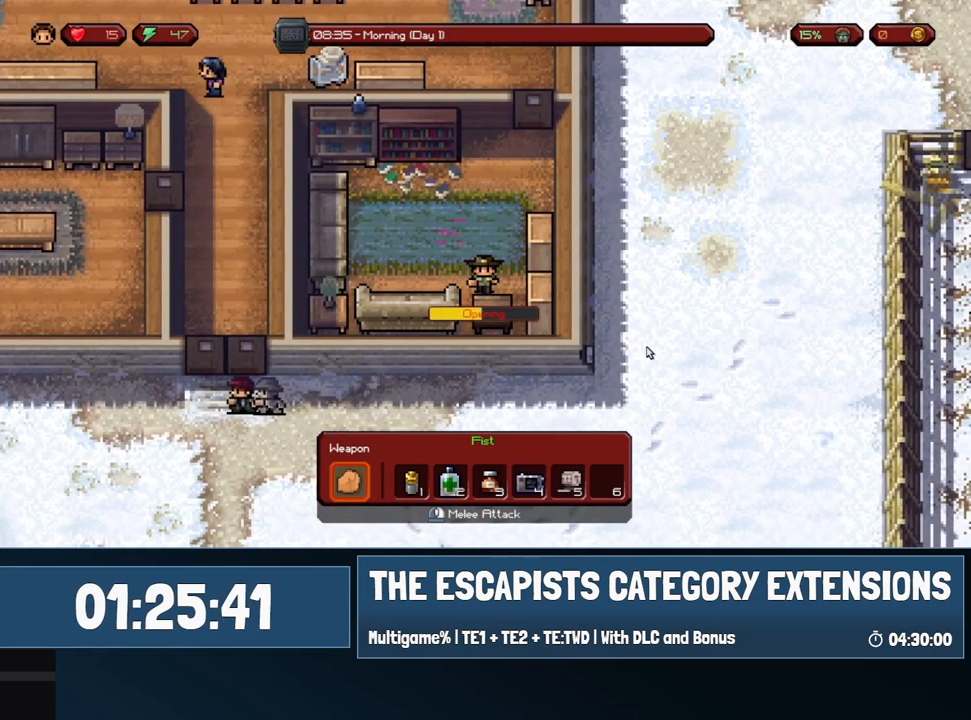
{"keys": [], "mouse": [], "events": []}
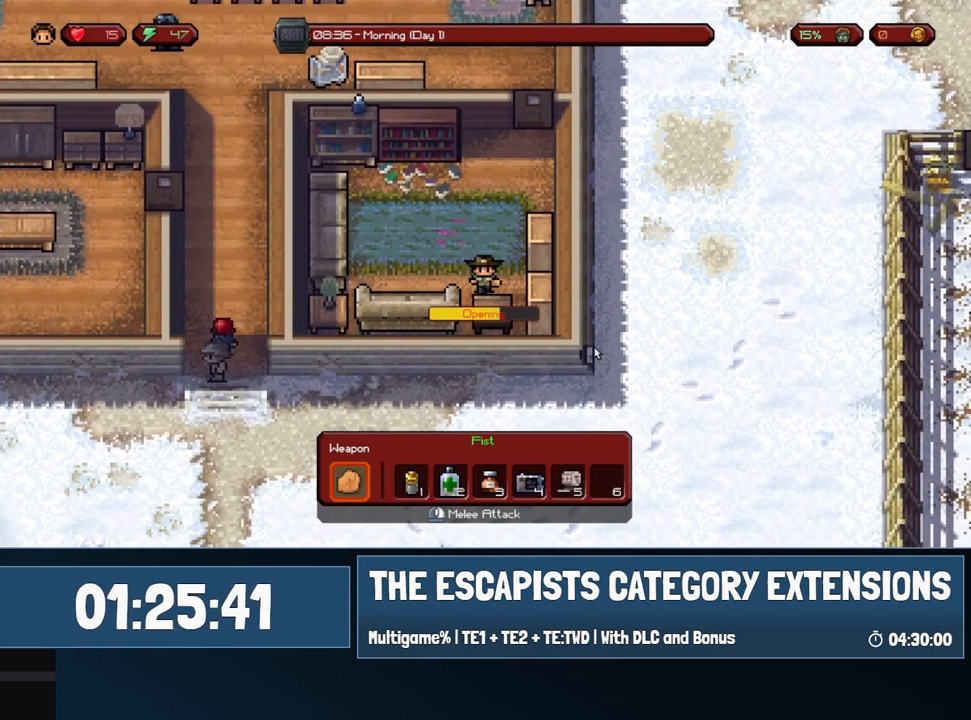
{"keys": [], "mouse": [], "events": []}
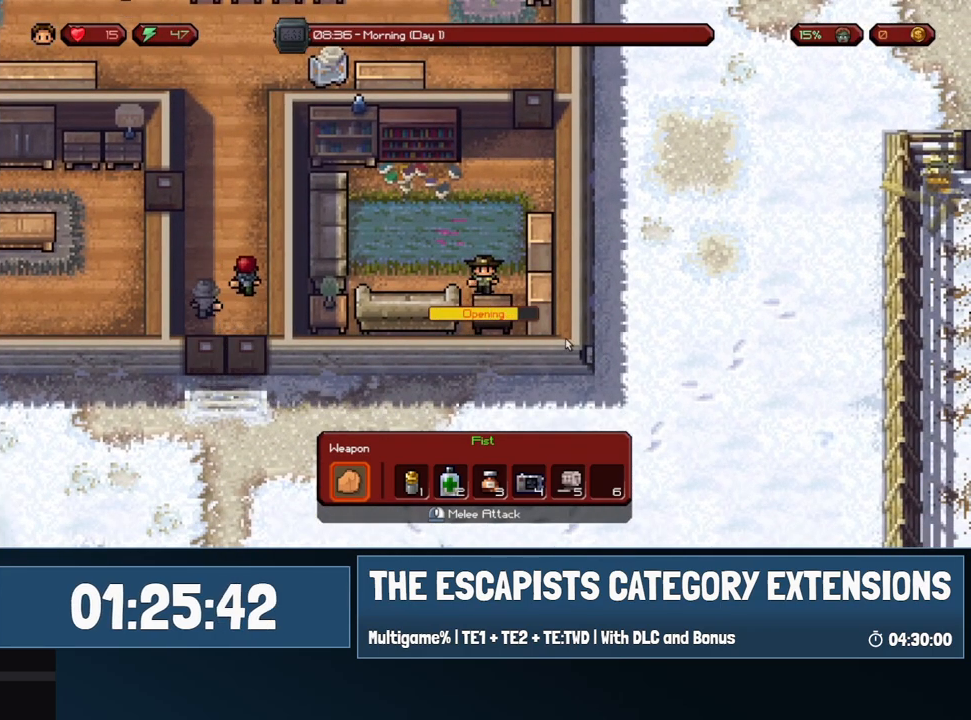
{"keys": [], "mouse": [], "events": []}
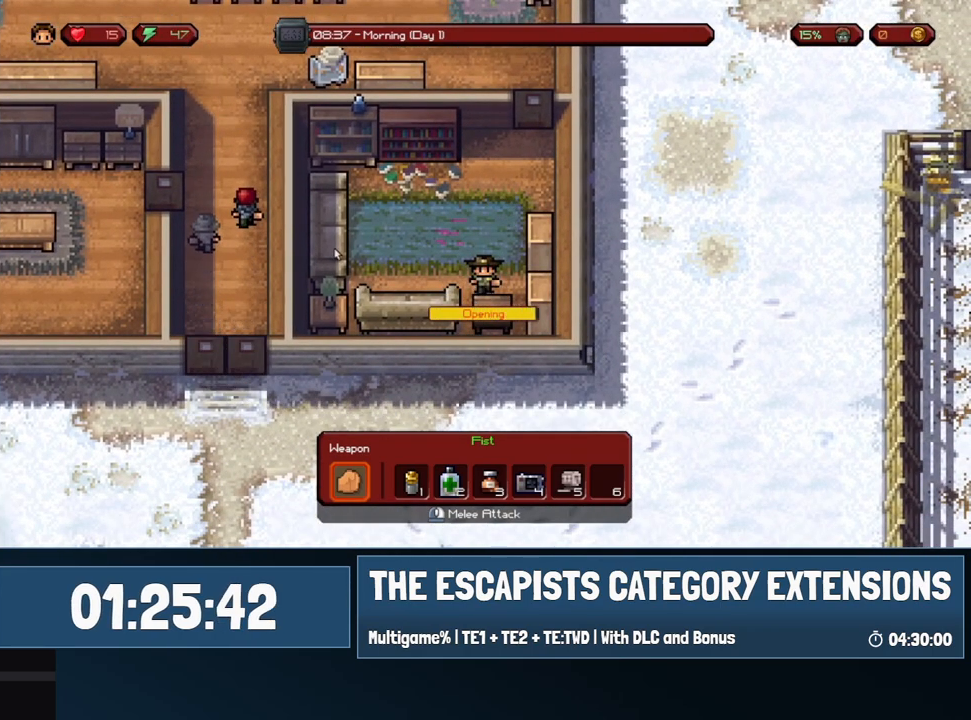
{"keys": [], "mouse": ["left"], "events": [[500, "mouse_left", "down"]]}
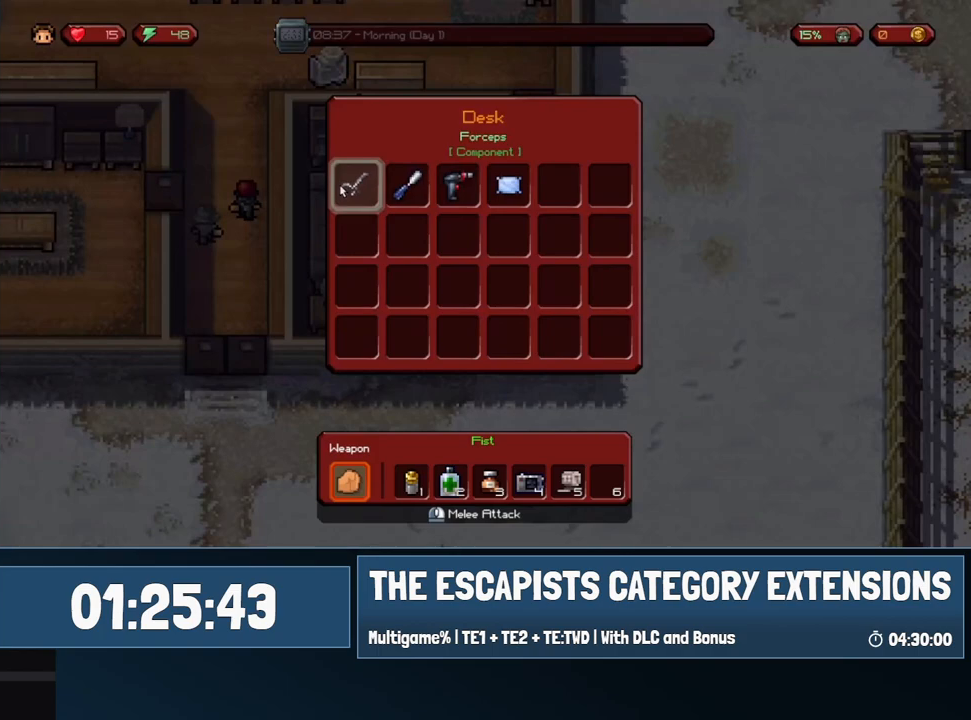
{"keys": ["c", "w"], "mouse": [], "events": [[50, "mouse_left", "up"], [183, "mouse_left", "down"], [233, "mouse_left", "up"], [283, "w", "down"], [417, "c", "down"]]}
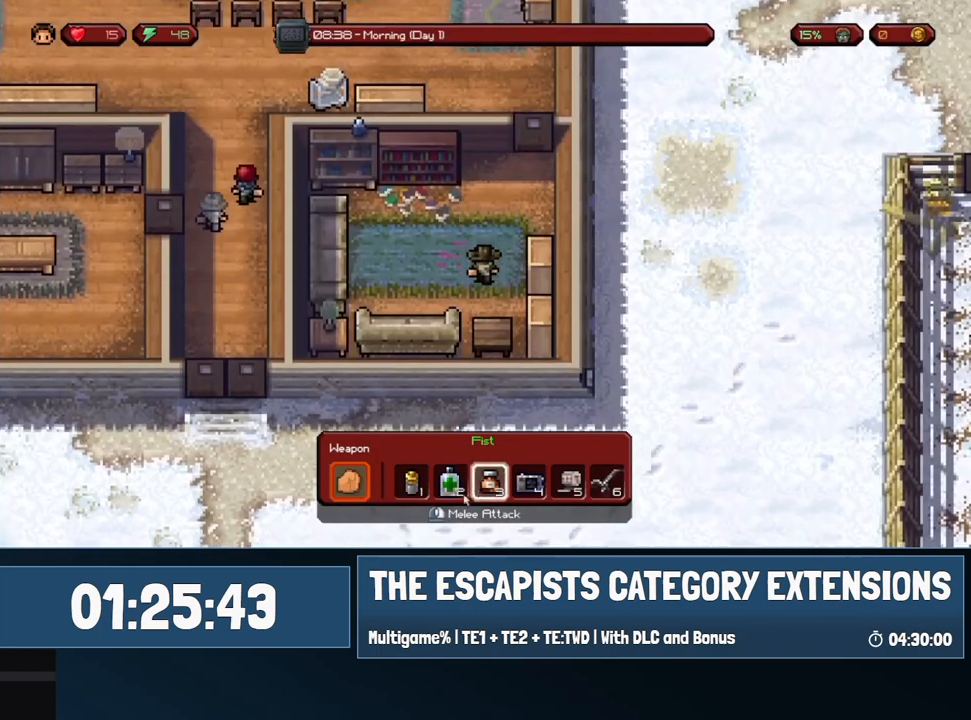
{"keys": [], "mouse": [], "events": [[17, "w", "up"], [50, "c", "up"]]}
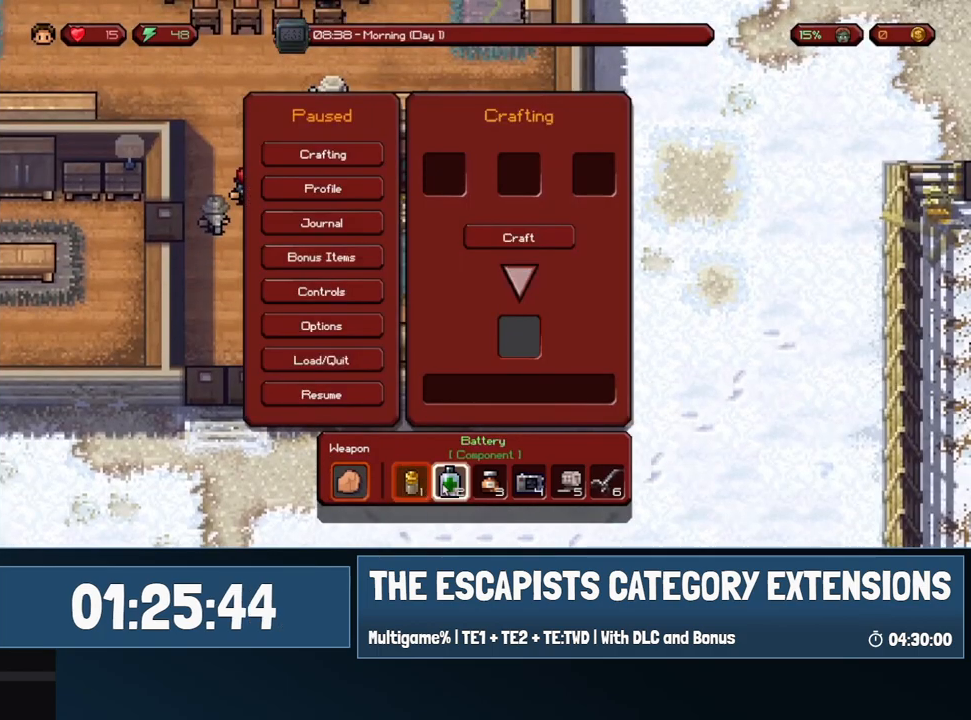
{"keys": [], "mouse": [], "events": [[50, "mouse_left", "down"], [167, "mouse_left", "up"], [350, "mouse_left", "down"], [383, "mouse_left", "up"]]}
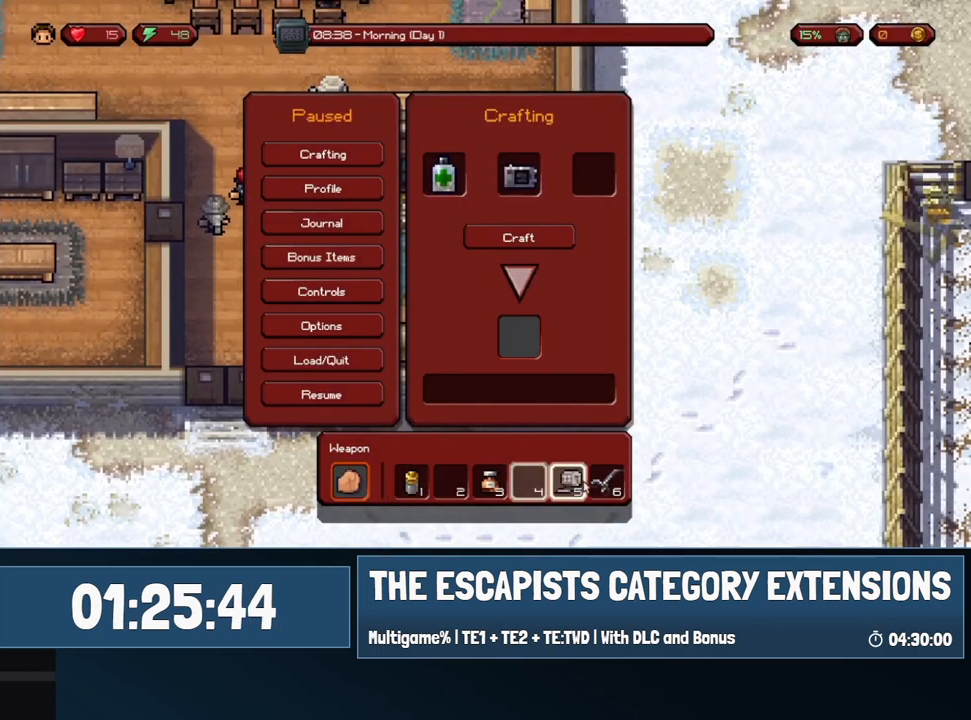
{"keys": [], "mouse": [], "events": []}
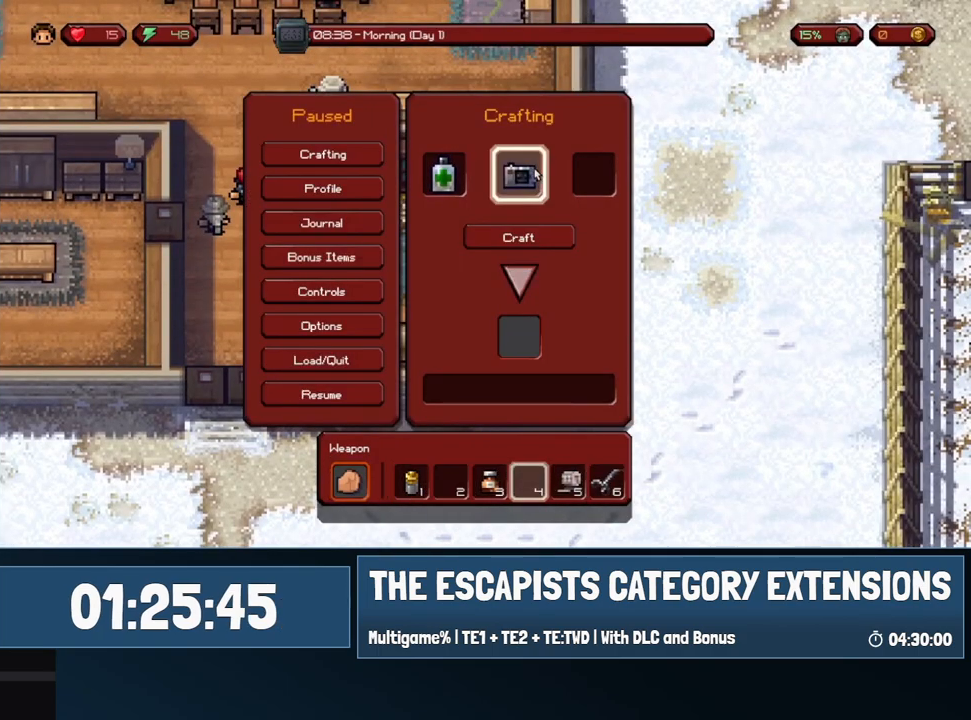
{"keys": [], "mouse": ["left"], "events": [[50, "mouse_left", "down"], [83, "mouse_left", "up"], [467, "mouse_left", "down"]]}
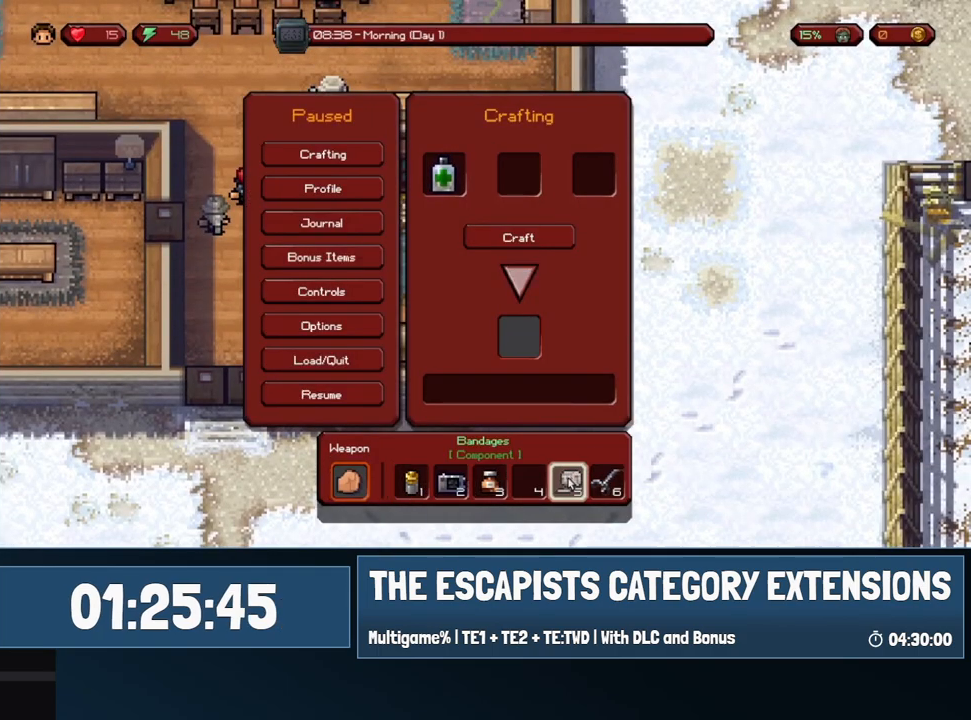
{"keys": [], "mouse": [], "events": [[67, "mouse_left", "up"], [217, "mouse_left", "down"], [267, "mouse_left", "up"]]}
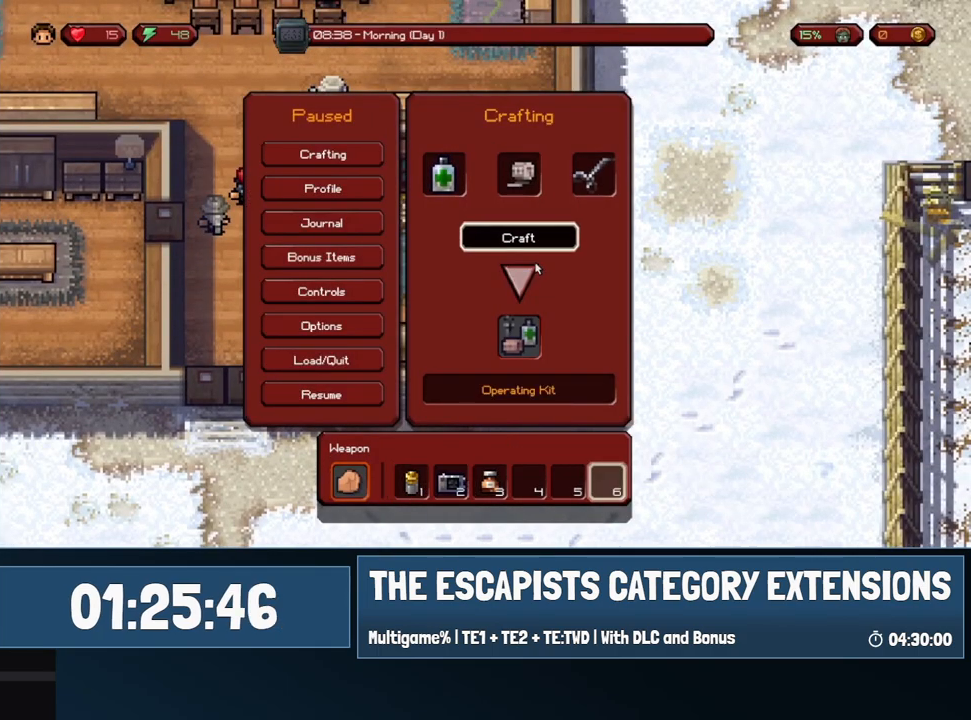
{"keys": [], "mouse": [], "events": [[167, "mouse_left", "down"], [267, "mouse_left", "up"]]}
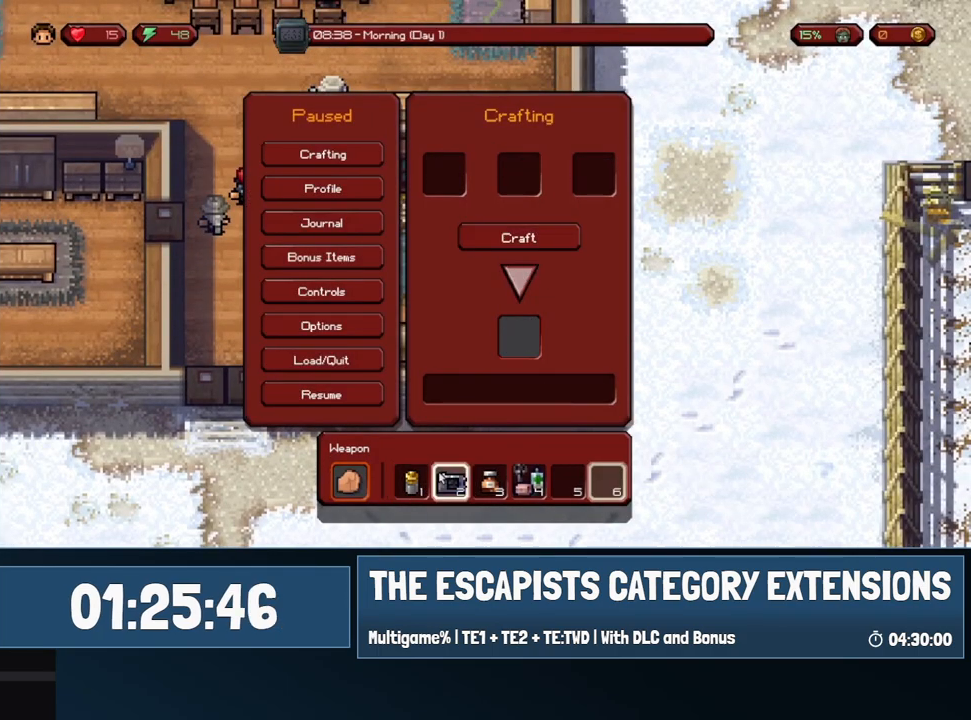
{"keys": [], "mouse": [], "events": [[150, "mouse_left", "down"], [250, "mouse_left", "up"]]}
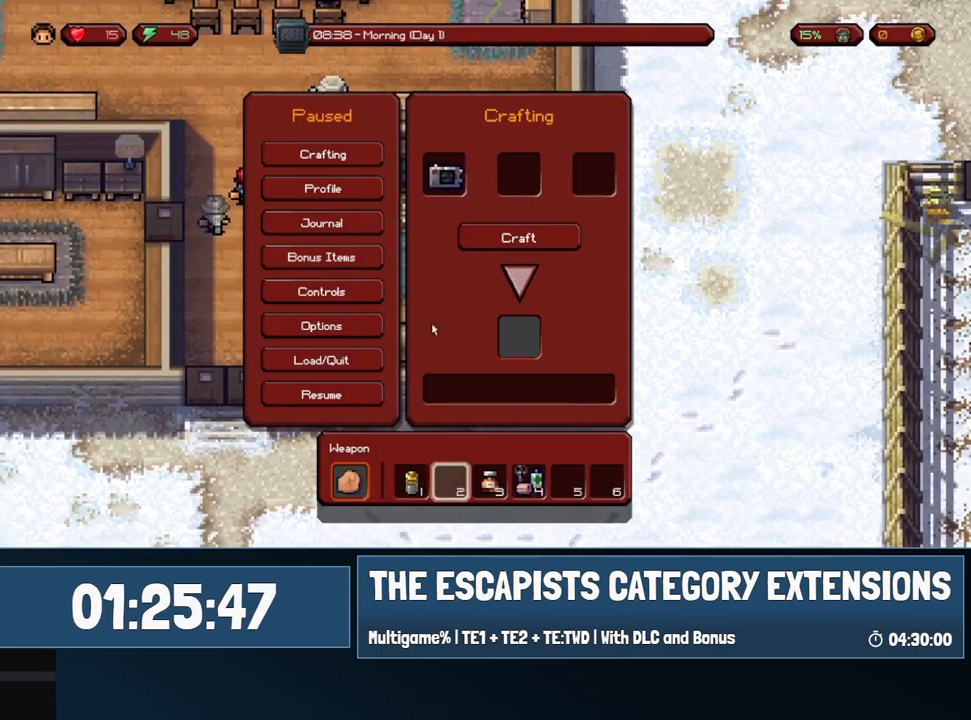
{"keys": [], "mouse": [], "events": [[217, "mouse_left", "down"], [267, "mouse_left", "up"], [450, "mouse_left", "down"], [483, "mouse_left", "up"]]}
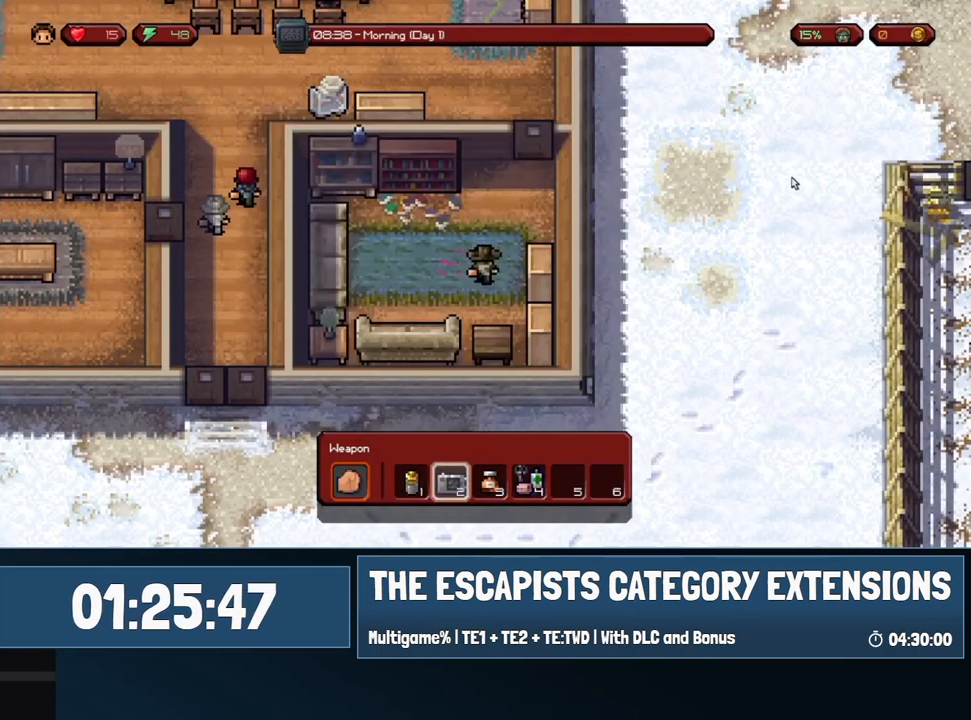
{"keys": ["w"], "mouse": [], "events": [[17, "w", "down"], [117, "d", "down"], [467, "d", "up"]]}
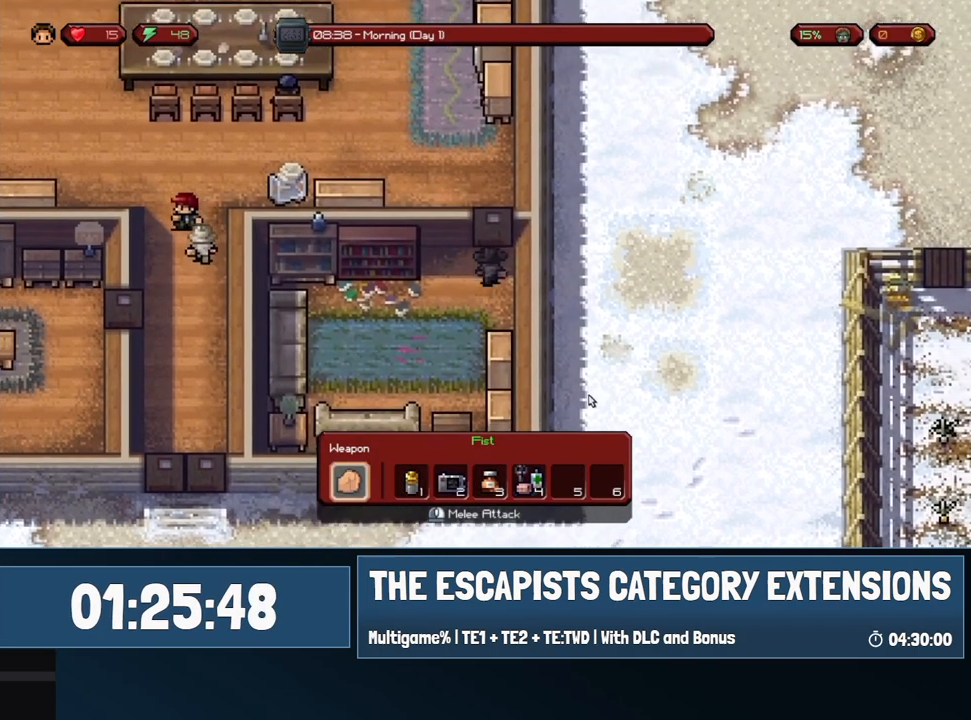
{"keys": ["a", "w"], "mouse": [], "events": [[250, "a", "down"]]}
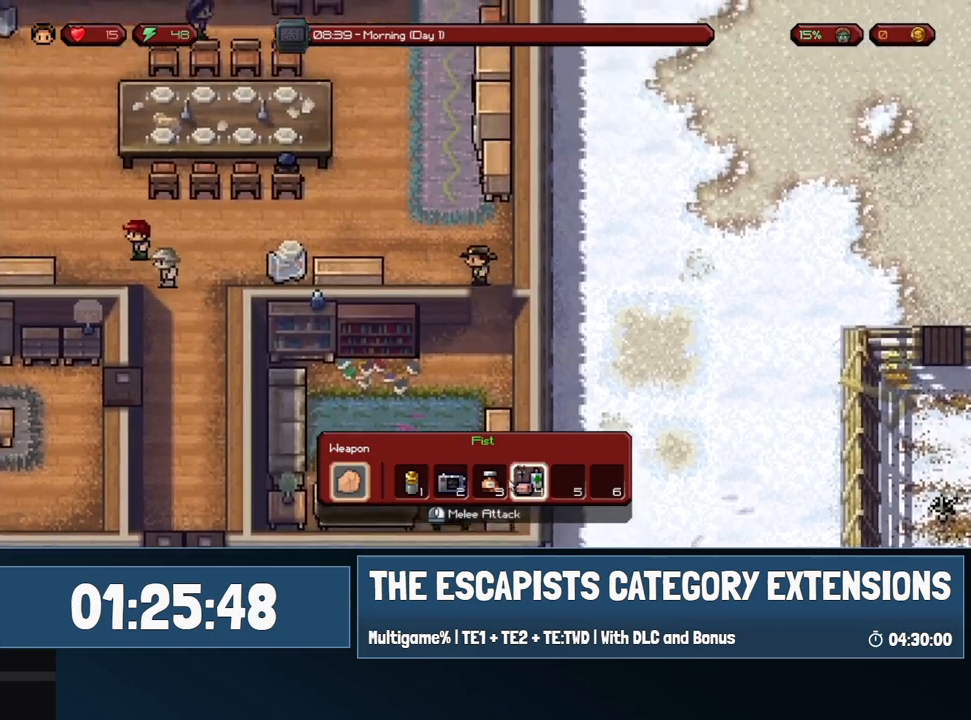
{"keys": ["a"], "mouse": [], "events": [[217, "w", "up"]]}
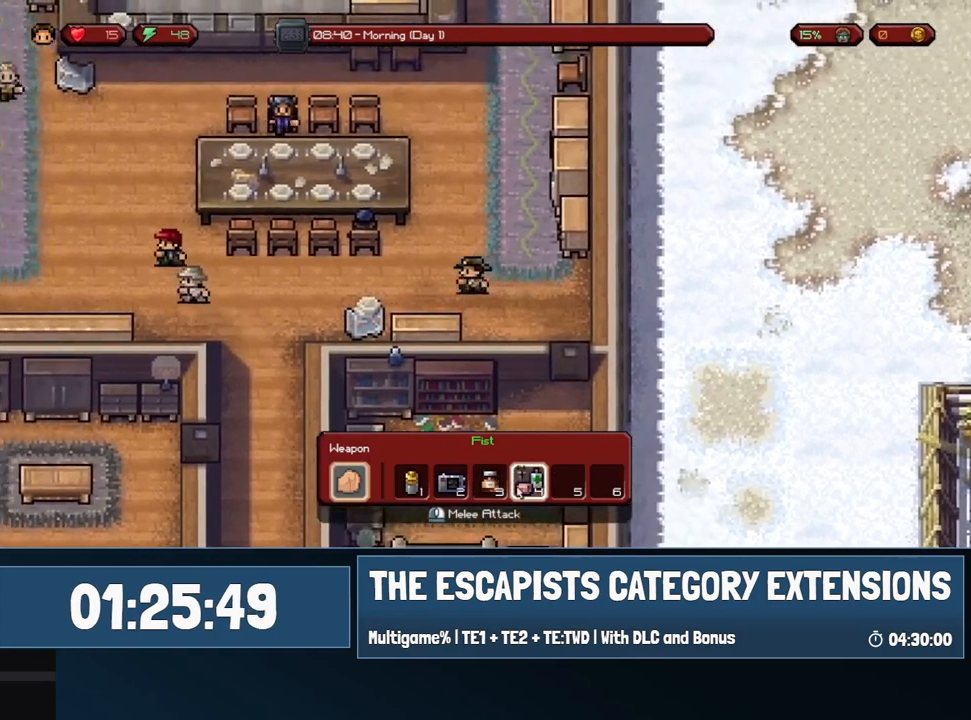
{"keys": ["a"], "mouse": [], "events": []}
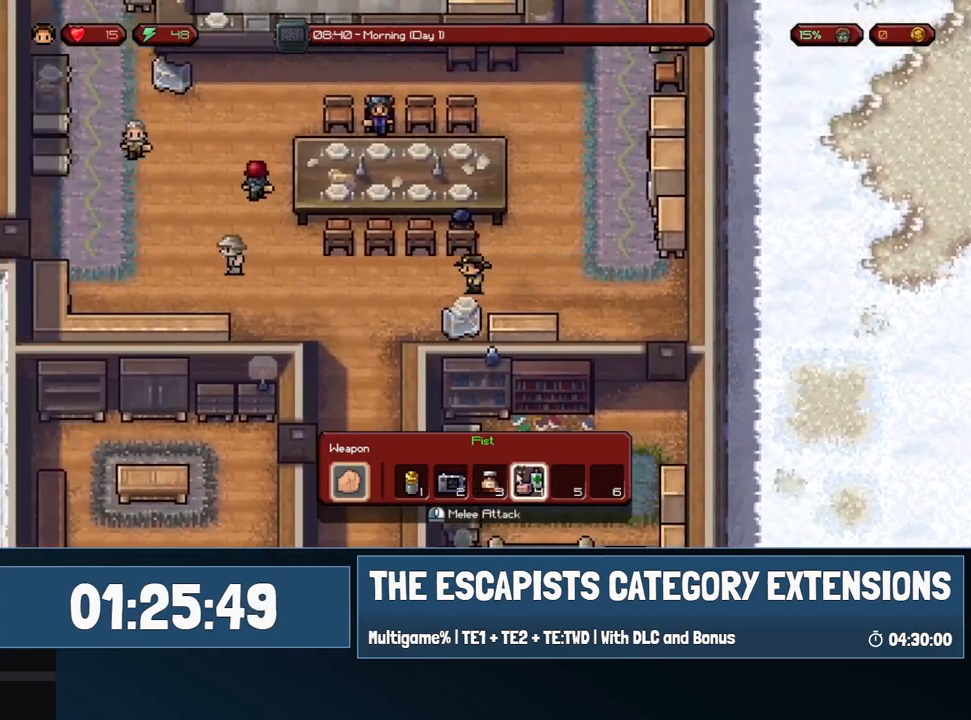
{"keys": ["a"], "mouse": [], "events": []}
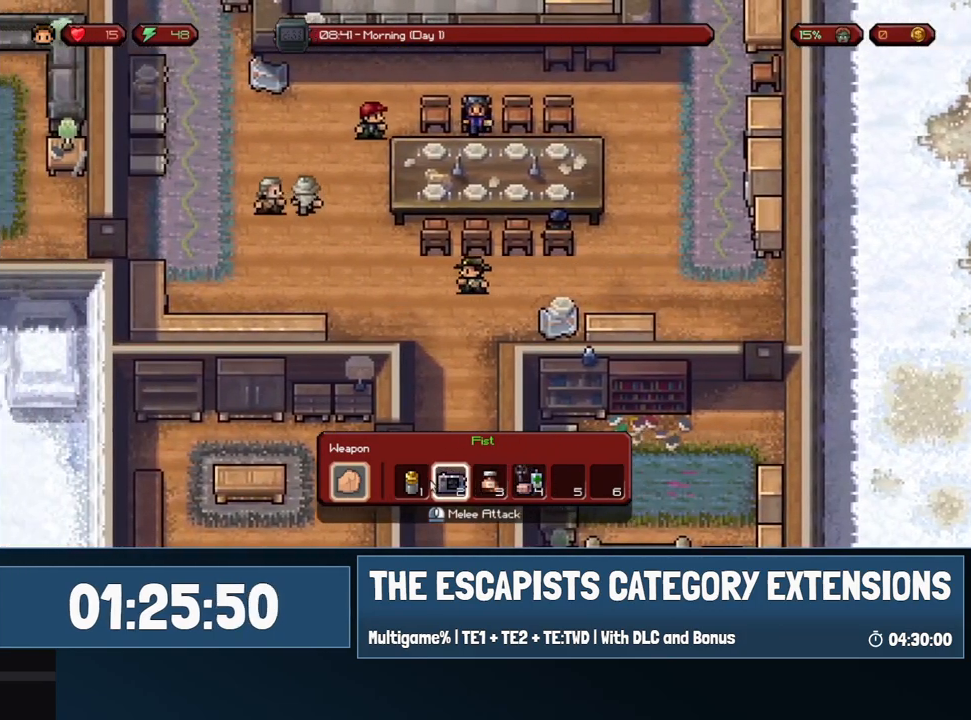
{"keys": ["d"], "mouse": [], "events": [[267, "a", "up"], [267, "mouse_right", "down"], [300, "d", "down"], [333, "mouse_right", "up"]]}
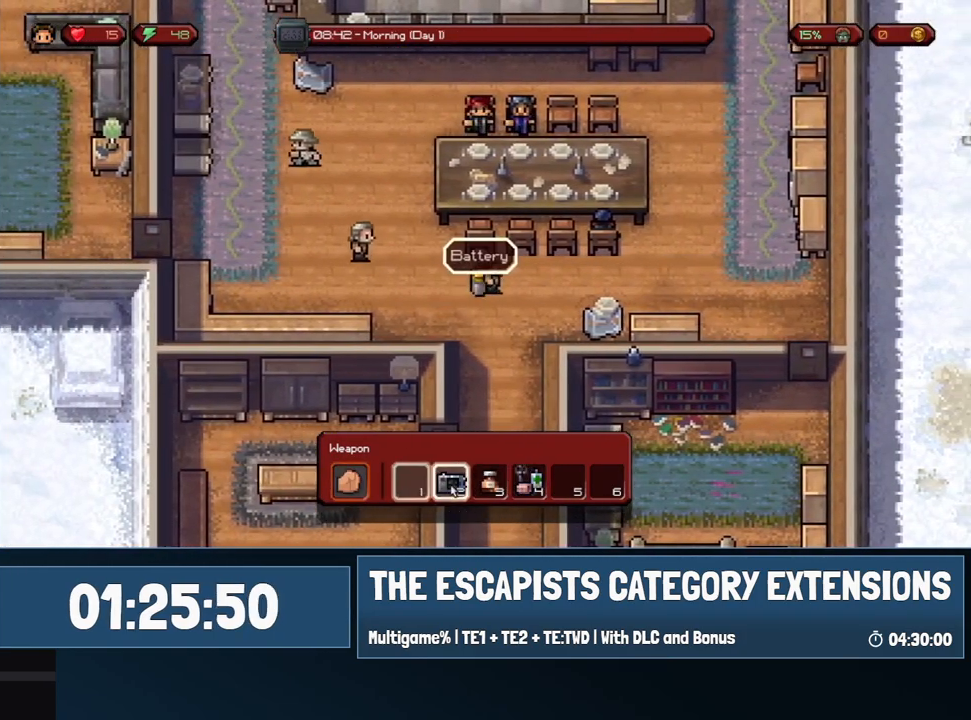
{"keys": ["d"], "mouse": ["right"], "events": [[50, "mouse_right", "down"], [83, "mouse_right", "up"], [217, "mouse_right", "down"], [317, "mouse_right", "up"], [467, "mouse_right", "down"]]}
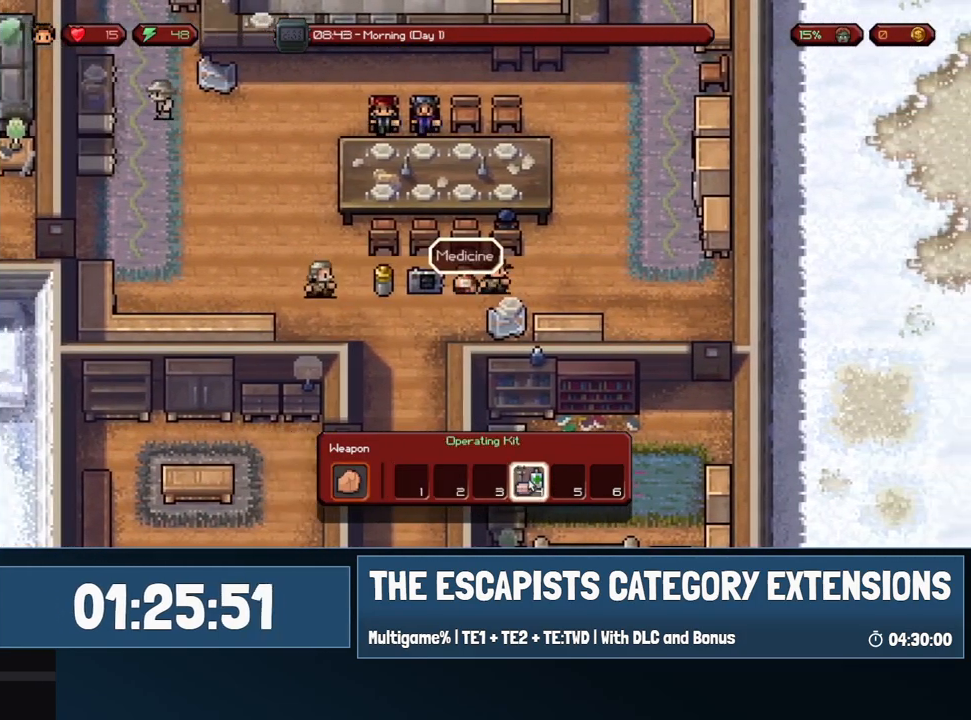
{"keys": ["d"], "mouse": [], "events": [[67, "mouse_right", "up"], [83, "a", "down"], [83, "d", "up"], [467, "a", "up"], [467, "d", "down"]]}